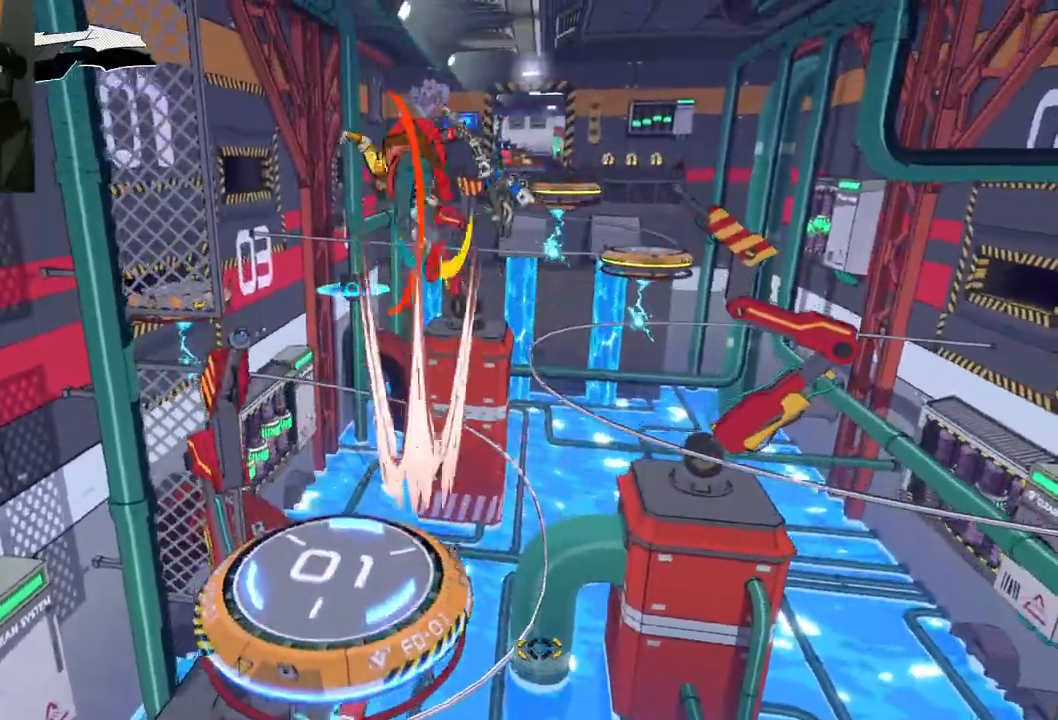
Gameplay with a controller (Xbox layout); each line is a JSON object with the inputs held at the frame after it. "events" lists button and stick changes between this image and that frame as [ms after this image, input, new state], when the widget could be followed in between. Not read: L2 R2.
{"buttons": [], "left_stick": "up", "right_stick": "center", "events": [[33, "A", "up"]]}
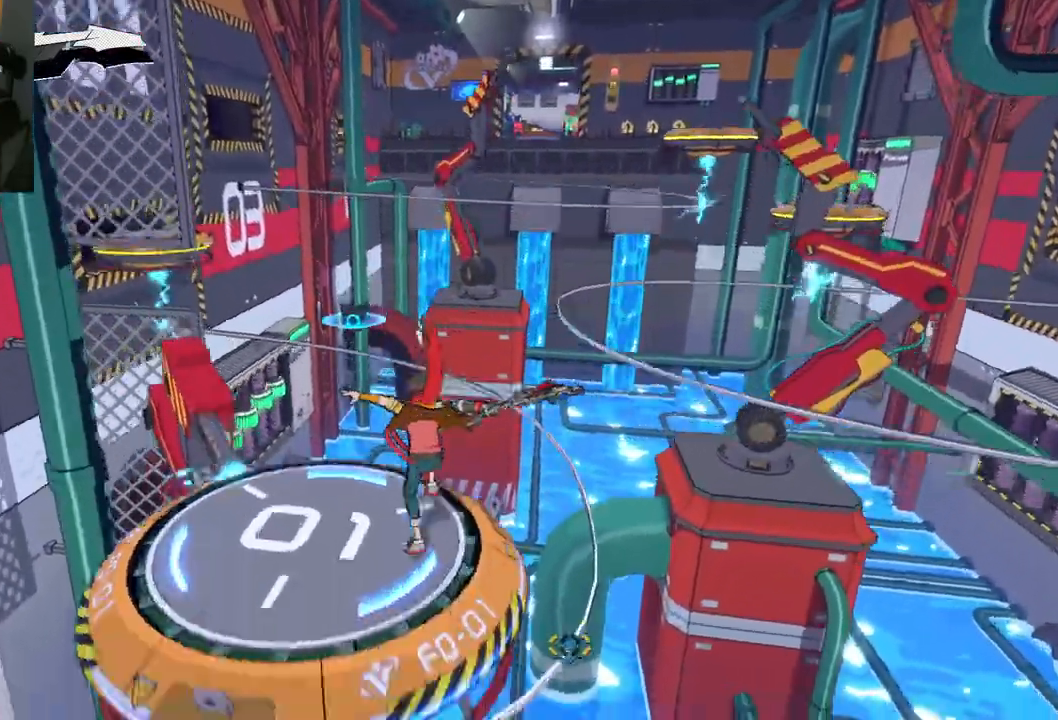
{"buttons": [], "left_stick": "center", "right_stick": "right", "events": [[233, "left_stick", "center"], [417, "right_stick", "right"]]}
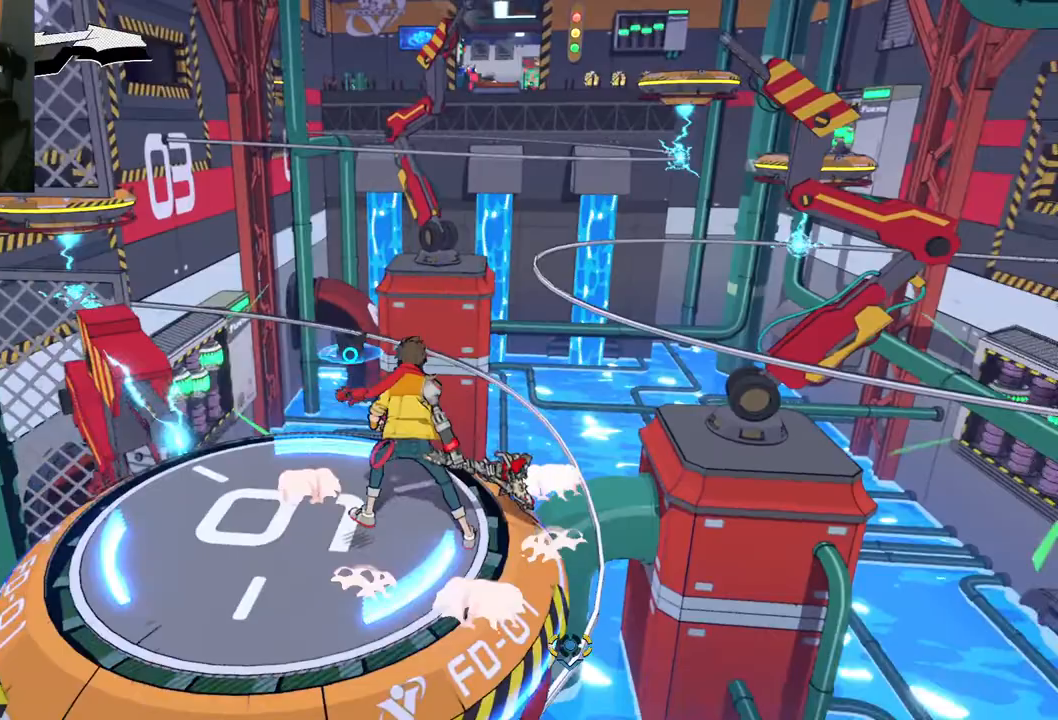
{"buttons": [], "left_stick": "center", "right_stick": "right", "events": [[433, "right_stick", "center"], [483, "right_stick", "right"]]}
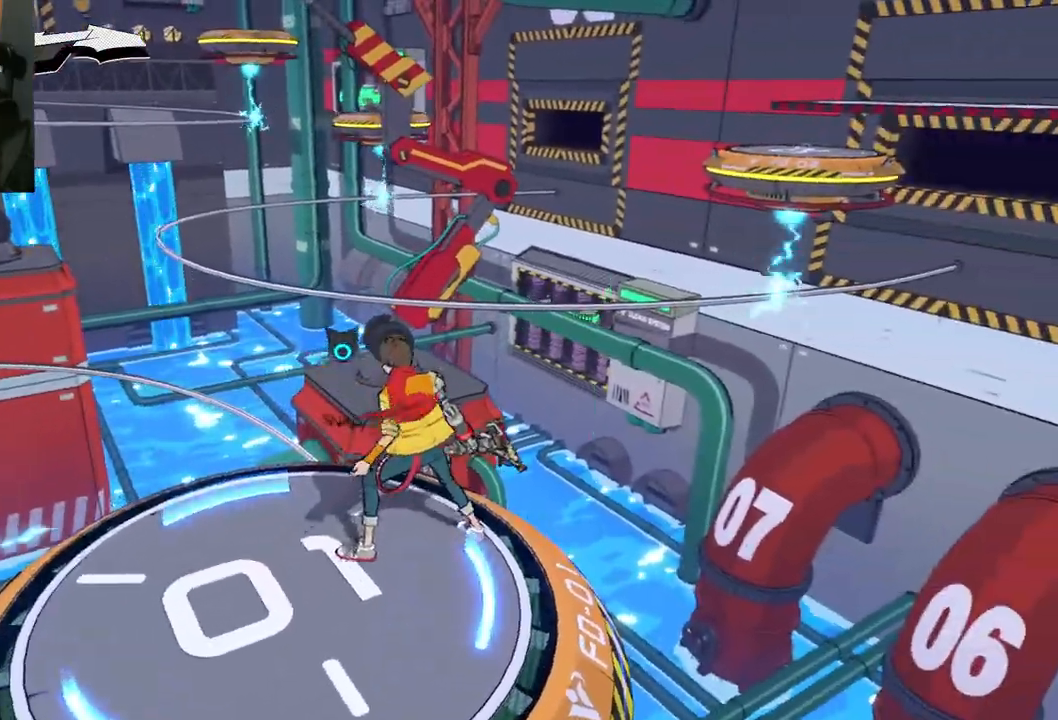
{"buttons": [], "left_stick": "center", "right_stick": "center", "events": [[167, "right_stick", "center"]]}
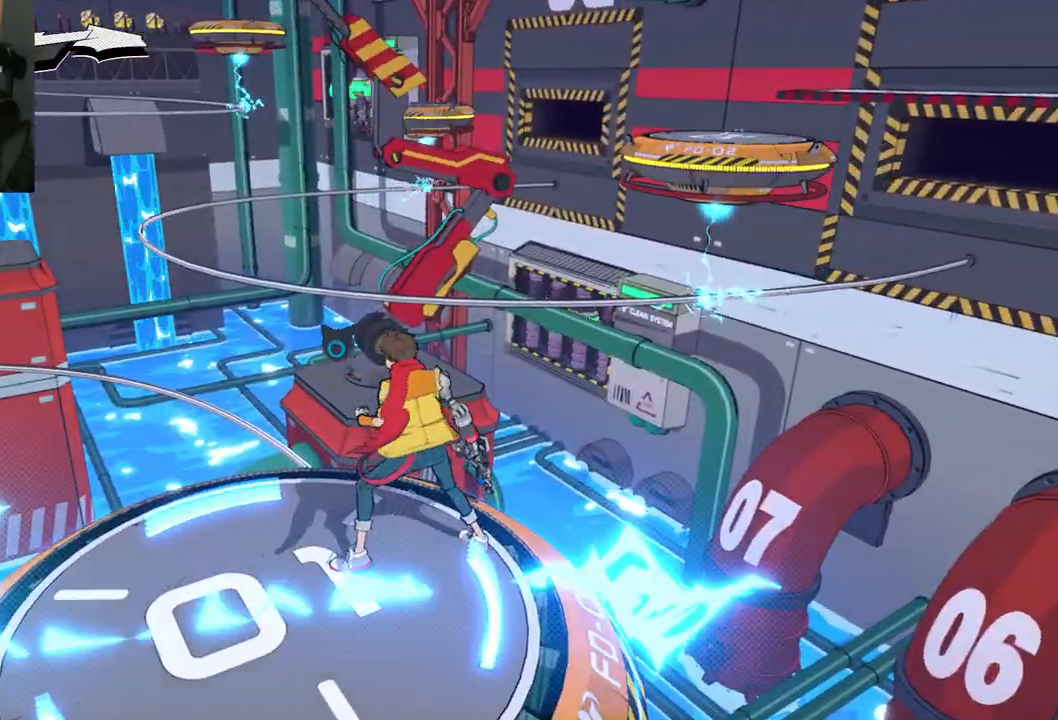
{"buttons": [], "left_stick": "up", "right_stick": "center", "events": [[200, "right_stick", "left"], [400, "left_stick", "up"], [417, "right_stick", "center"]]}
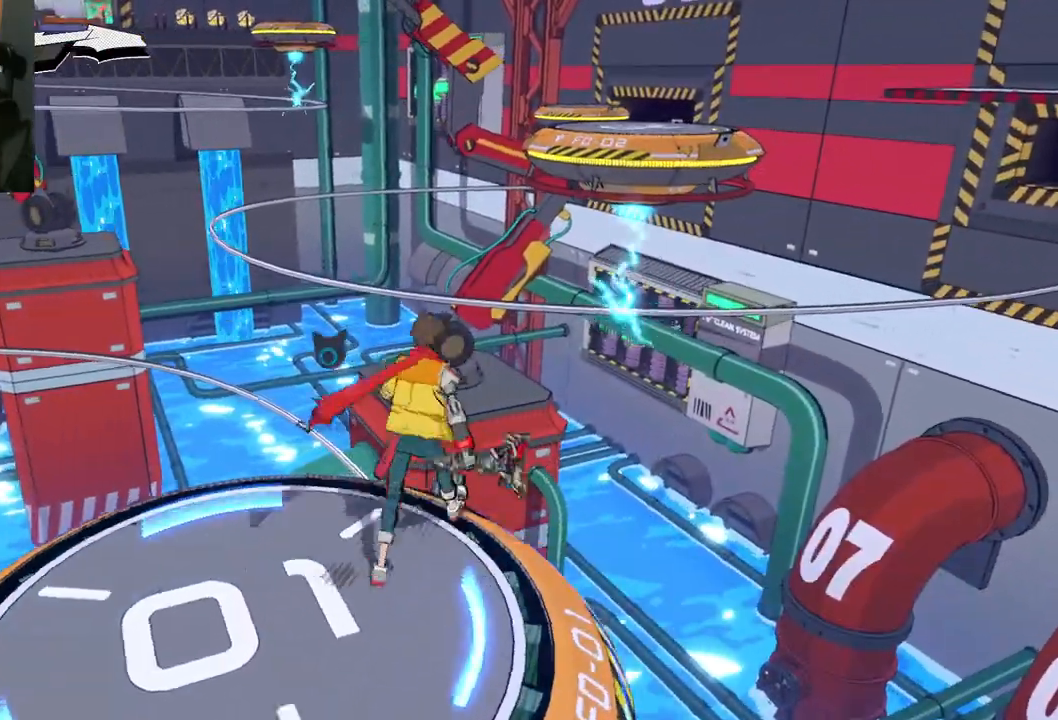
{"buttons": [], "left_stick": "up", "right_stick": "center", "events": [[67, "A", "down"], [367, "A", "up"]]}
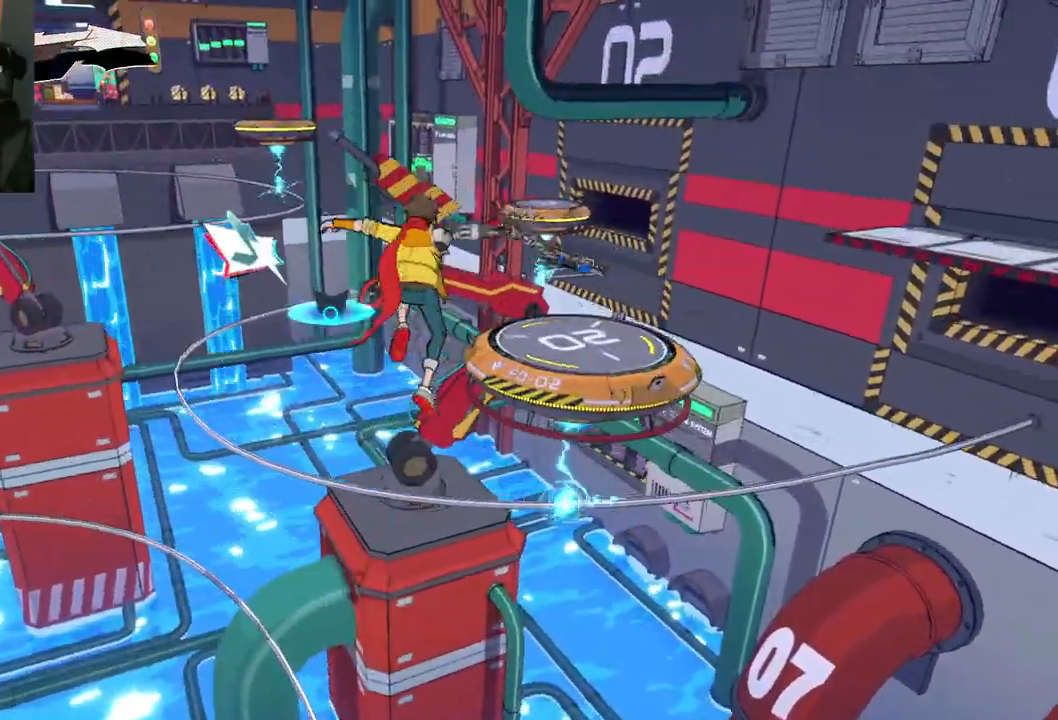
{"buttons": ["A"], "left_stick": "up", "right_stick": "center", "events": [[67, "A", "down"]]}
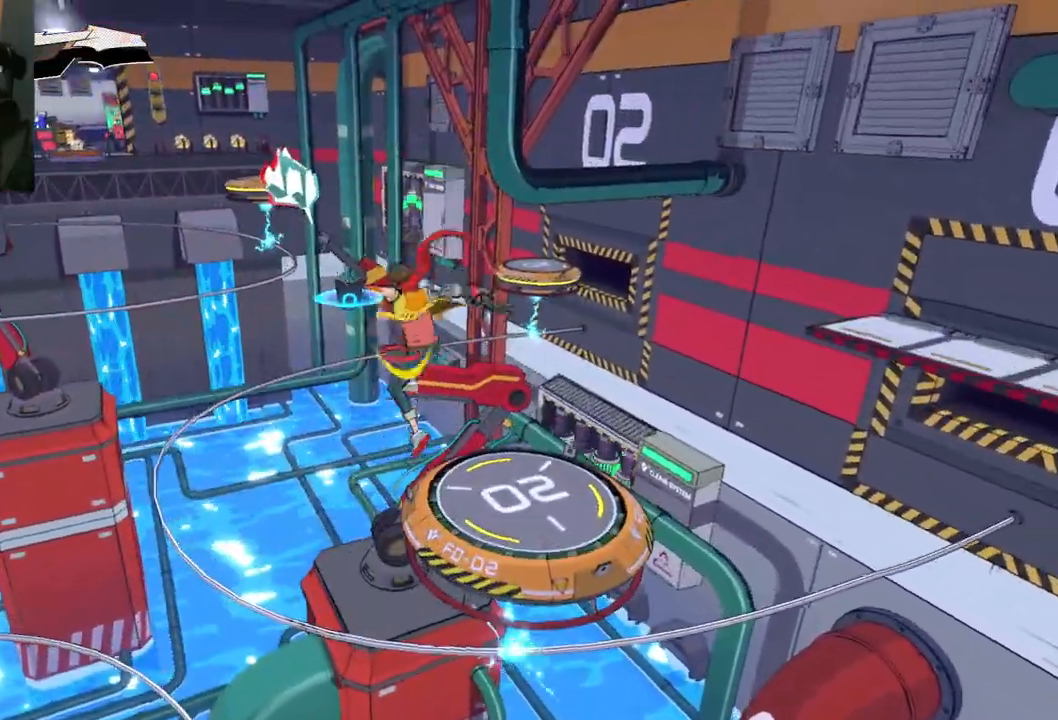
{"buttons": ["A"], "left_stick": "up-left", "right_stick": "center", "events": [[50, "R1", "down"], [367, "R1", "up"], [367, "left_stick", "up-left"]]}
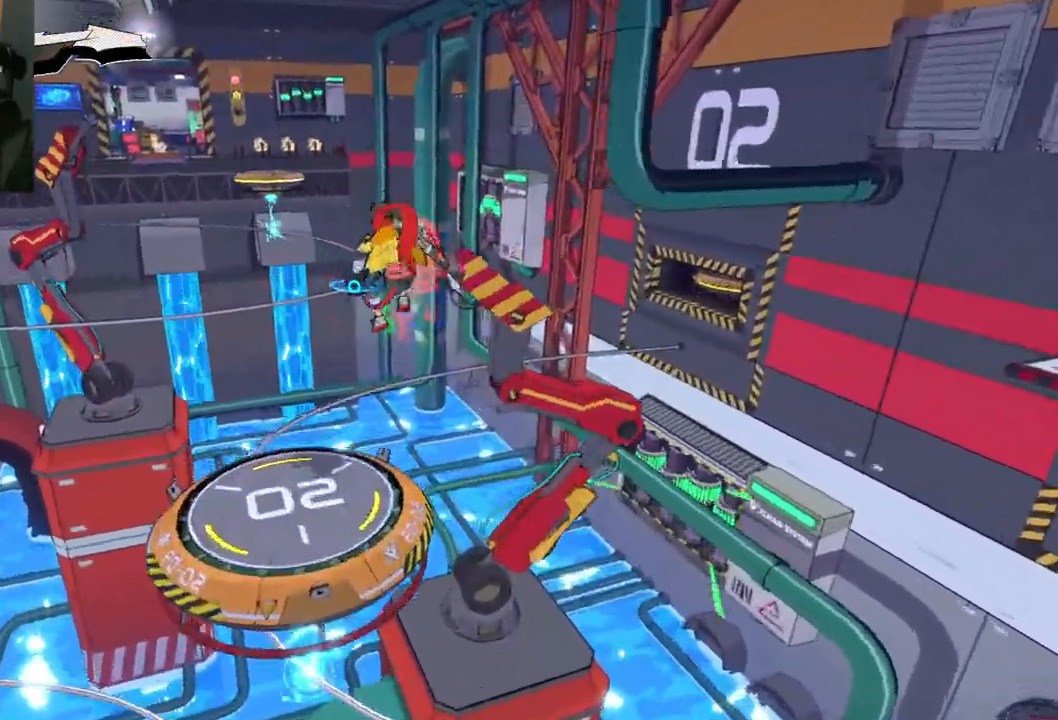
{"buttons": [], "left_stick": "center", "right_stick": "center", "events": [[283, "A", "up"], [383, "left_stick", "center"]]}
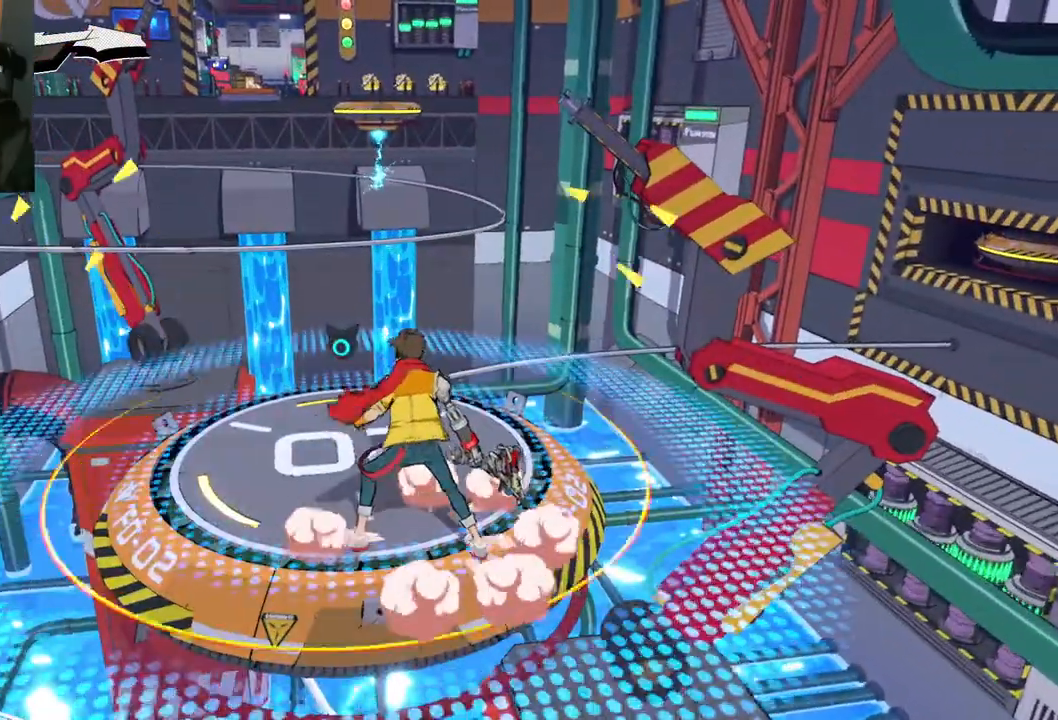
{"buttons": [], "left_stick": "center", "right_stick": "center", "events": [[83, "left_stick", "up"], [83, "right_stick", "left"], [183, "right_stick", "up-left"], [333, "right_stick", "center"], [417, "left_stick", "center"]]}
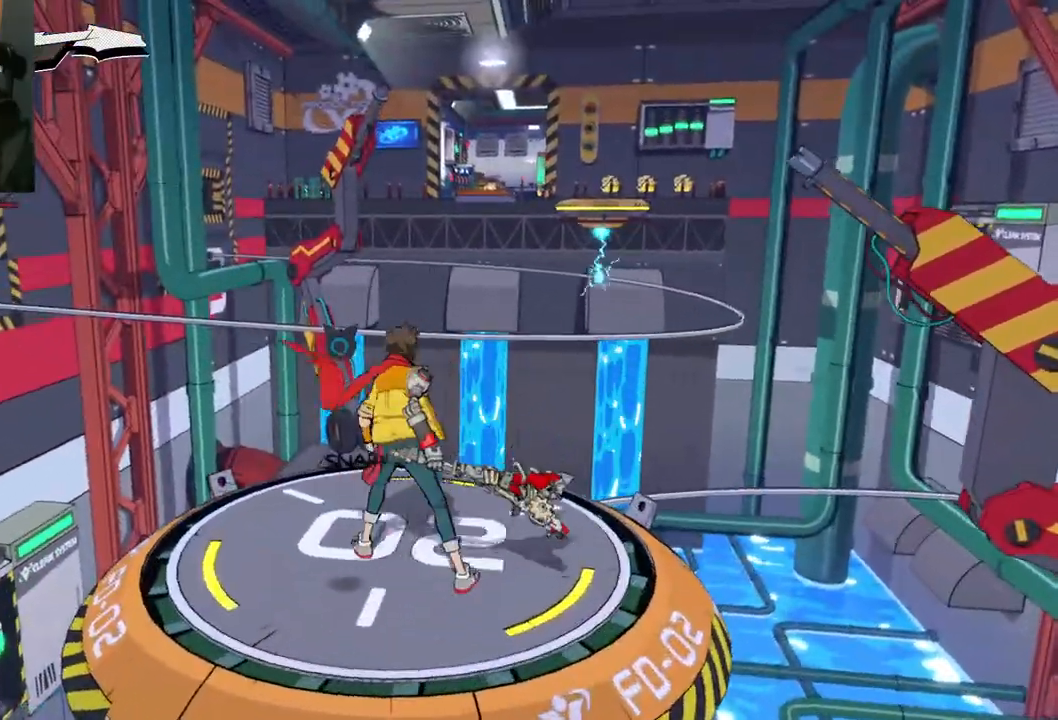
{"buttons": [], "left_stick": "center", "right_stick": "left", "events": [[133, "right_stick", "left"]]}
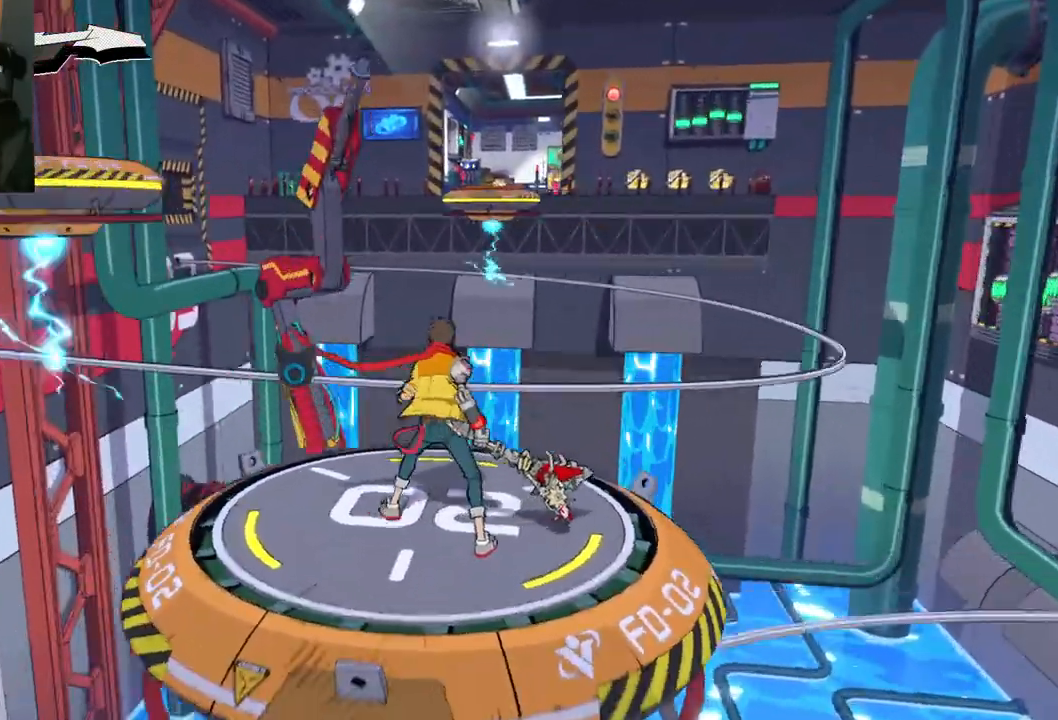
{"buttons": [], "left_stick": "up", "right_stick": "center", "events": [[300, "left_stick", "up"], [500, "right_stick", "center"]]}
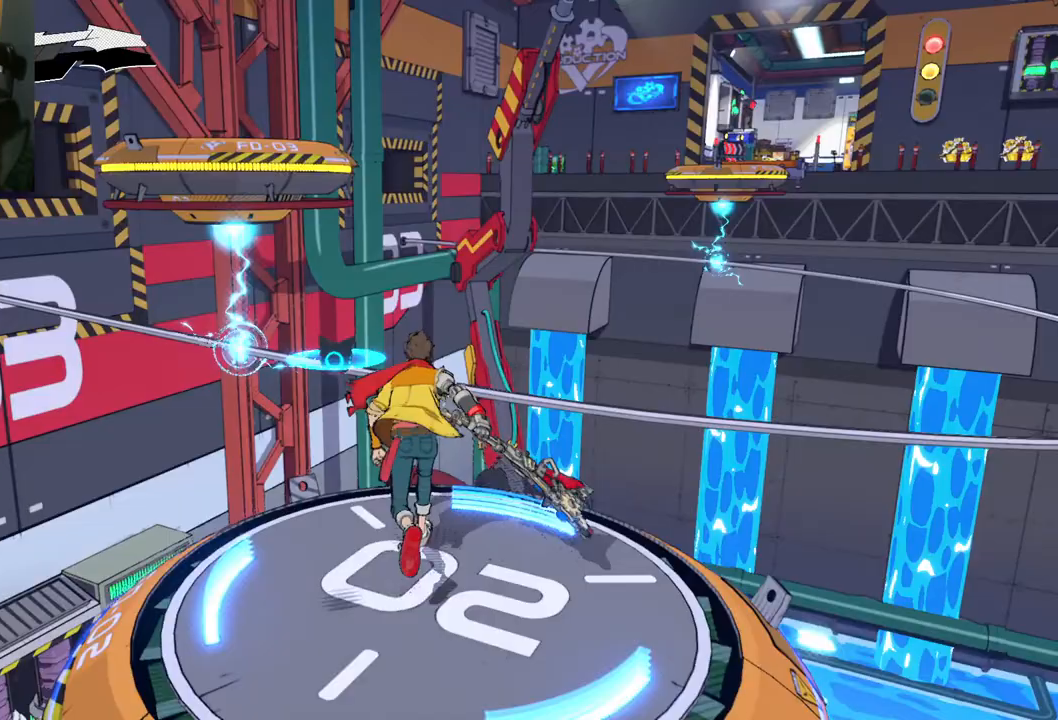
{"buttons": [], "left_stick": "up", "right_stick": "center", "events": [[33, "A", "down"], [333, "A", "up"]]}
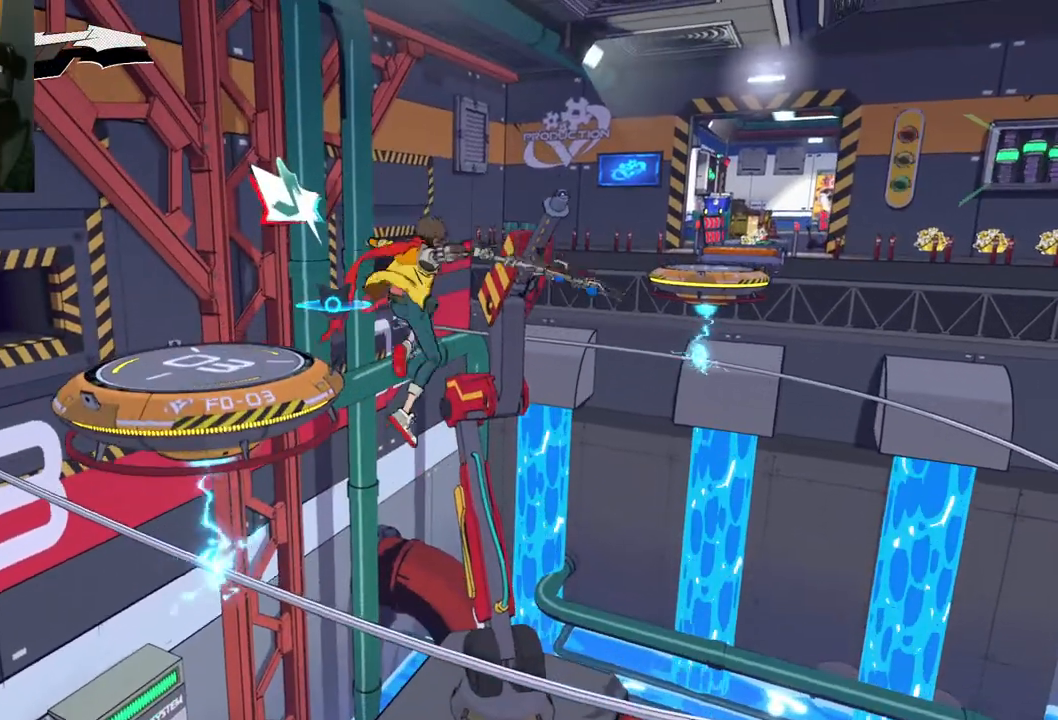
{"buttons": ["A"], "left_stick": "up", "right_stick": "center", "events": [[67, "A", "down"]]}
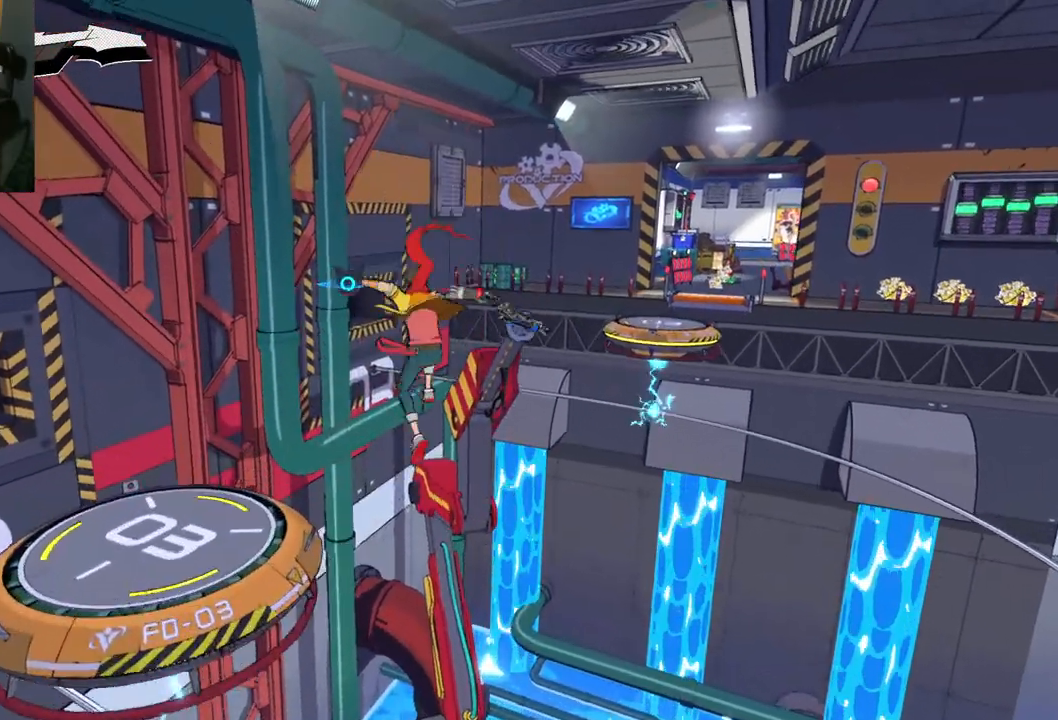
{"buttons": [], "left_stick": "right", "right_stick": "center", "events": [[50, "left_stick", "up-left"], [317, "A", "up"], [317, "left_stick", "up-right"], [367, "left_stick", "right"]]}
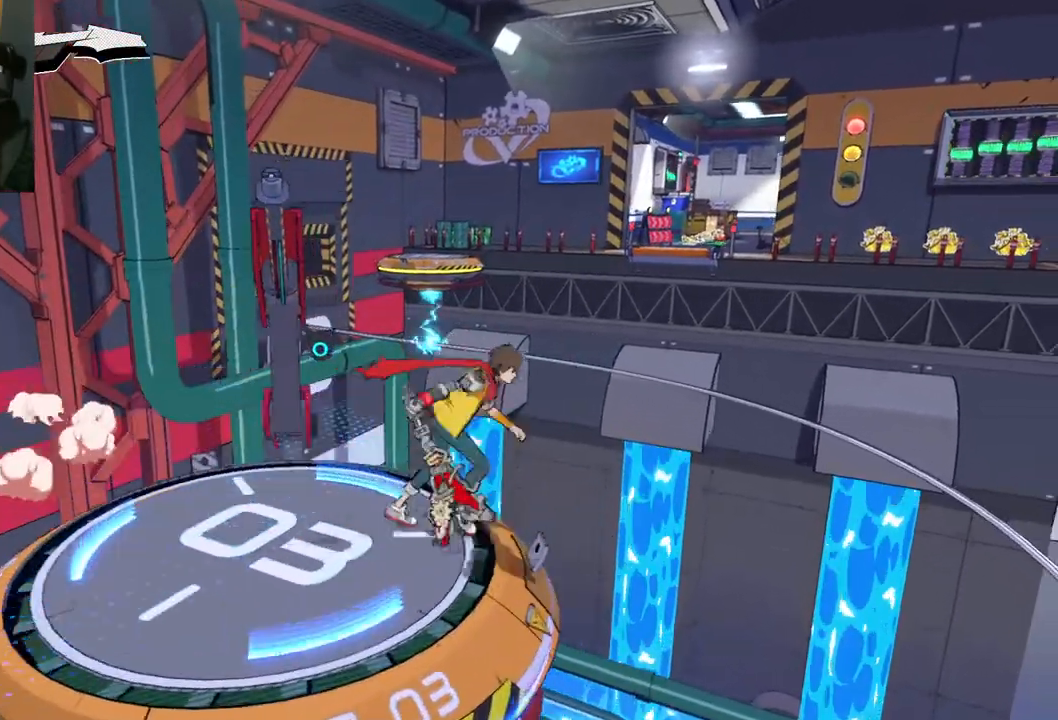
{"buttons": [], "left_stick": "center", "right_stick": "right", "events": [[17, "left_stick", "left"], [300, "left_stick", "center"], [367, "right_stick", "right"], [400, "left_stick", "right"], [483, "left_stick", "center"]]}
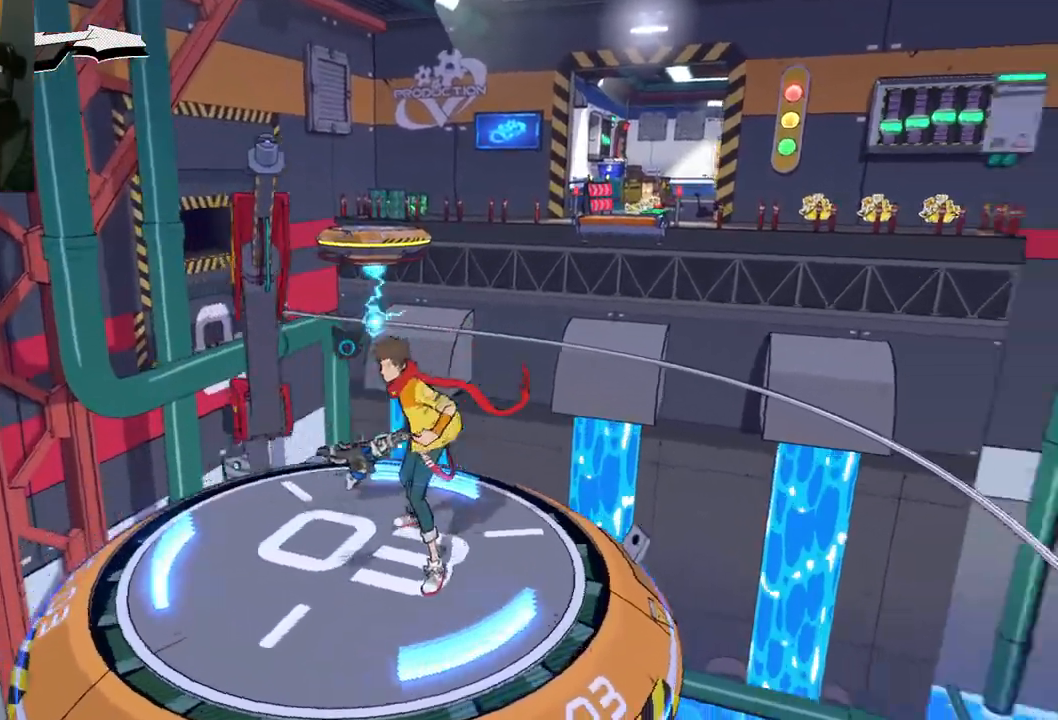
{"buttons": [], "left_stick": "center", "right_stick": "center", "events": [[167, "left_stick", "down-right"], [283, "left_stick", "center"], [283, "right_stick", "center"], [433, "left_stick", "right"], [500, "left_stick", "center"]]}
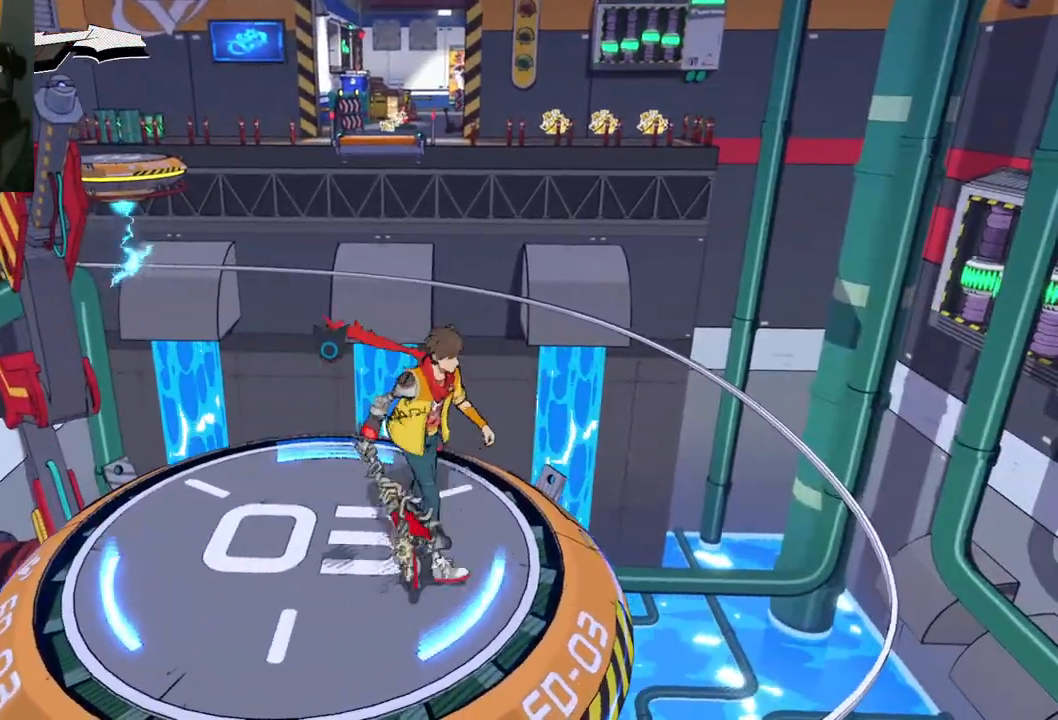
{"buttons": [], "left_stick": "center", "right_stick": "center", "events": [[83, "right_stick", "left"], [317, "right_stick", "center"]]}
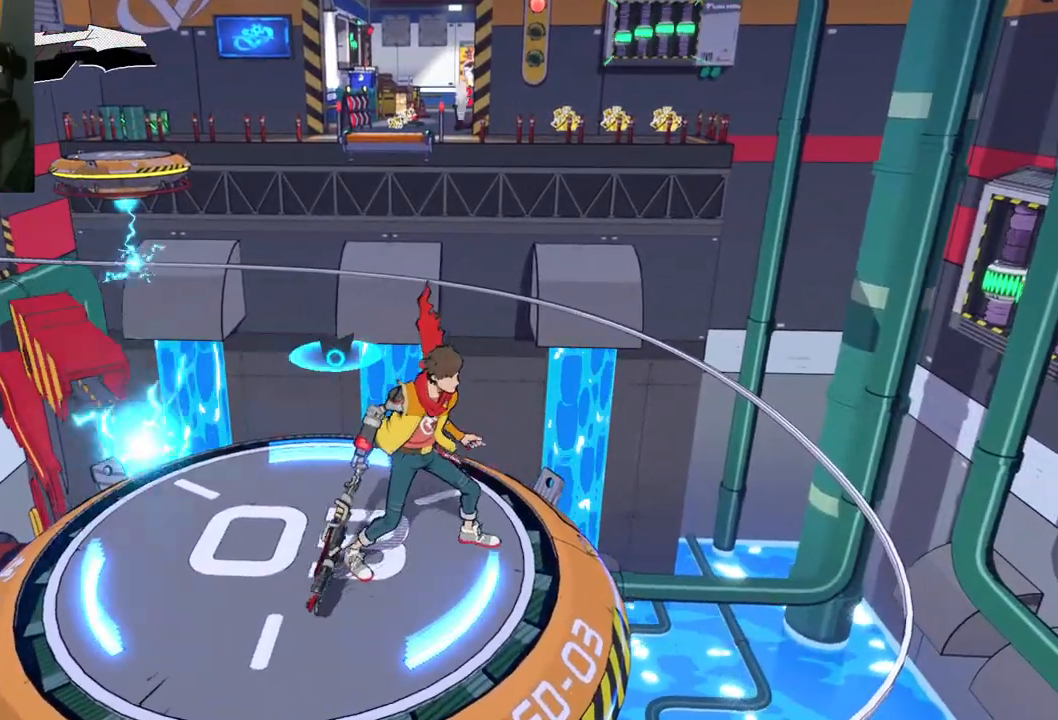
{"buttons": [], "left_stick": "center", "right_stick": "center", "events": []}
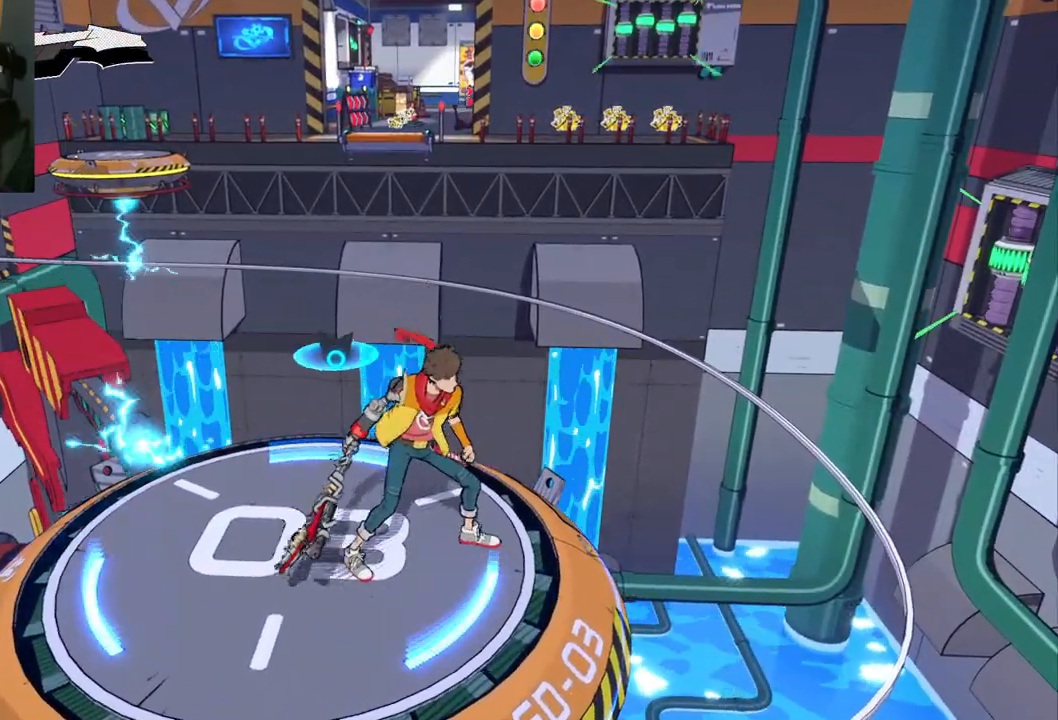
{"buttons": [], "left_stick": "center", "right_stick": "right", "events": [[200, "right_stick", "right"]]}
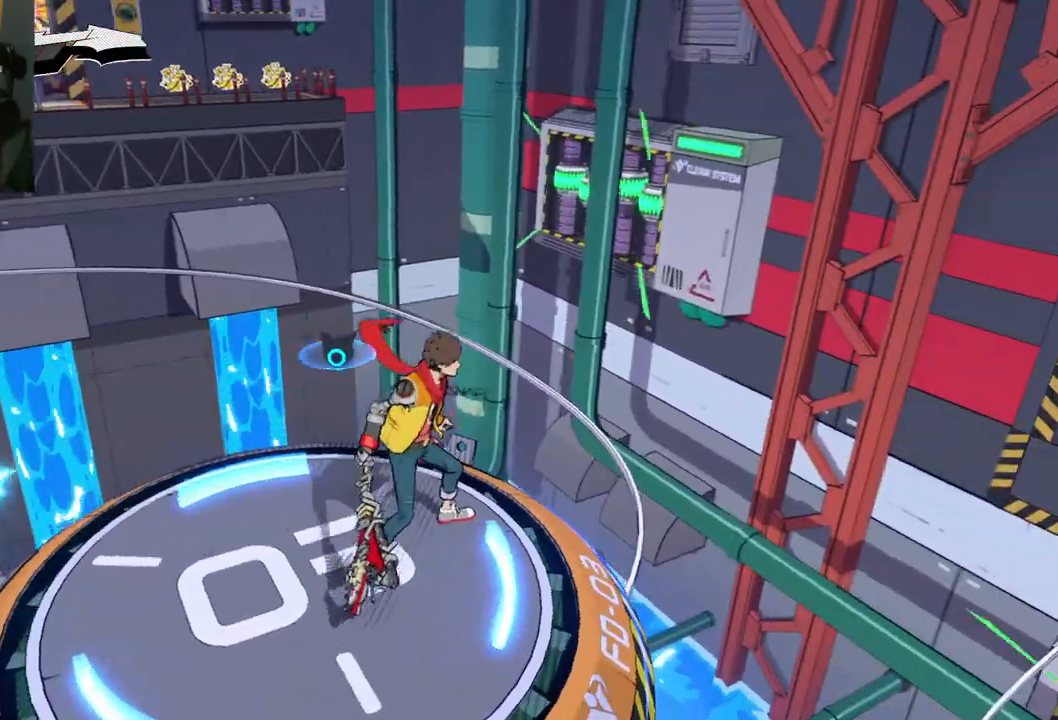
{"buttons": [], "left_stick": "center", "right_stick": "center", "events": [[100, "right_stick", "center"]]}
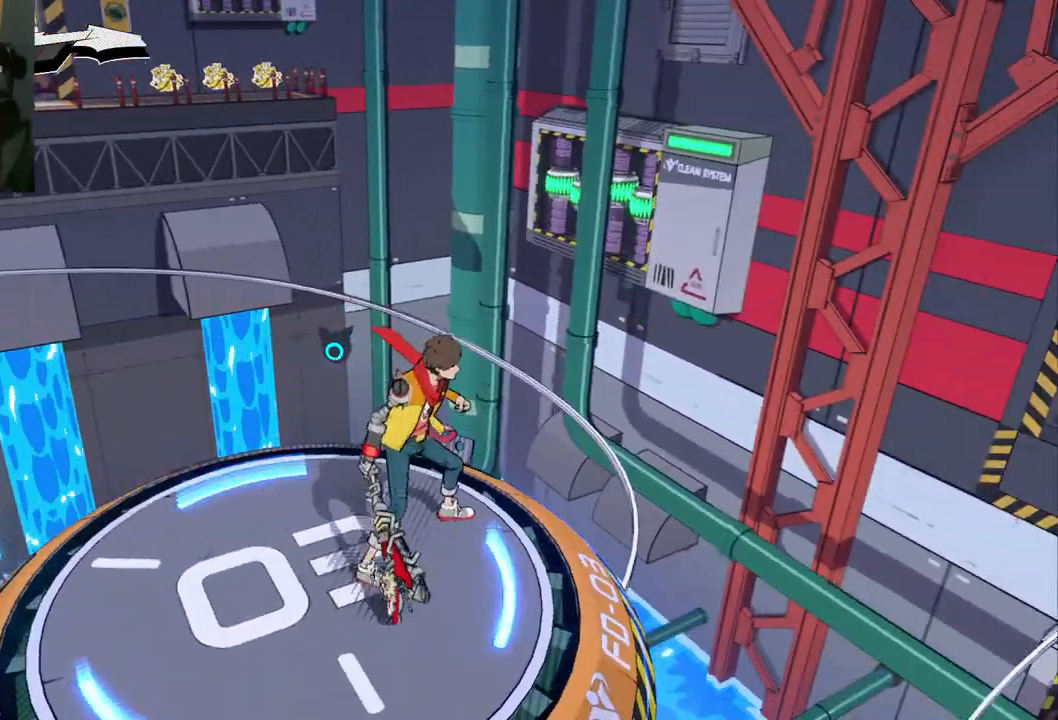
{"buttons": [], "left_stick": "center", "right_stick": "left", "events": [[350, "right_stick", "left"]]}
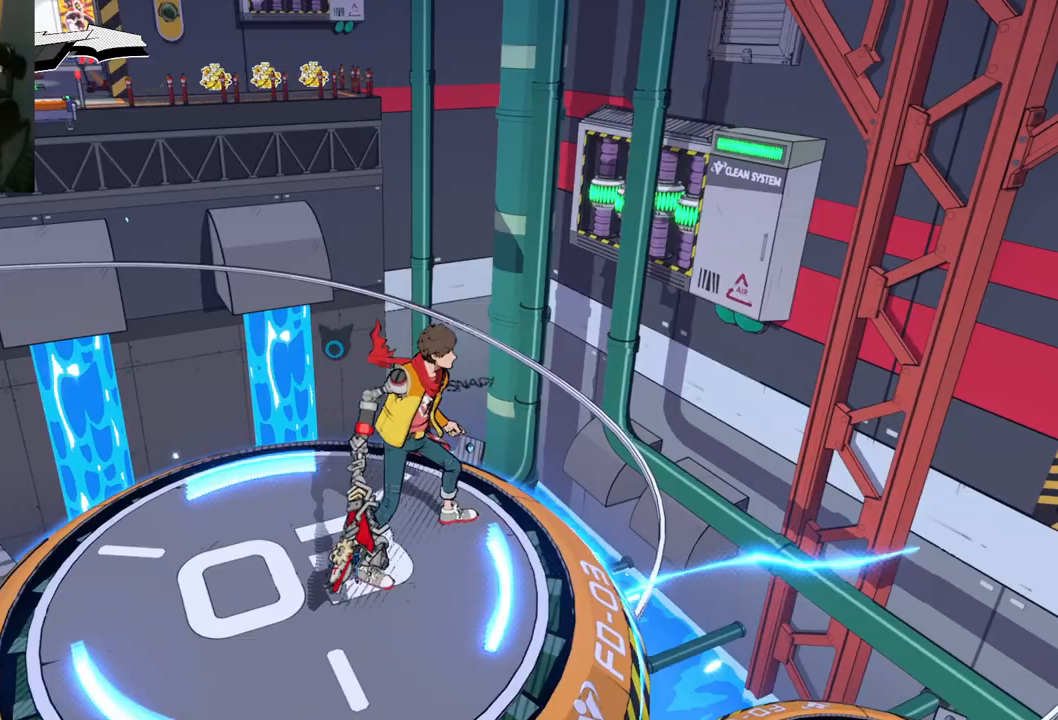
{"buttons": [], "left_stick": "center", "right_stick": "right", "events": [[83, "right_stick", "center"], [150, "right_stick", "right"]]}
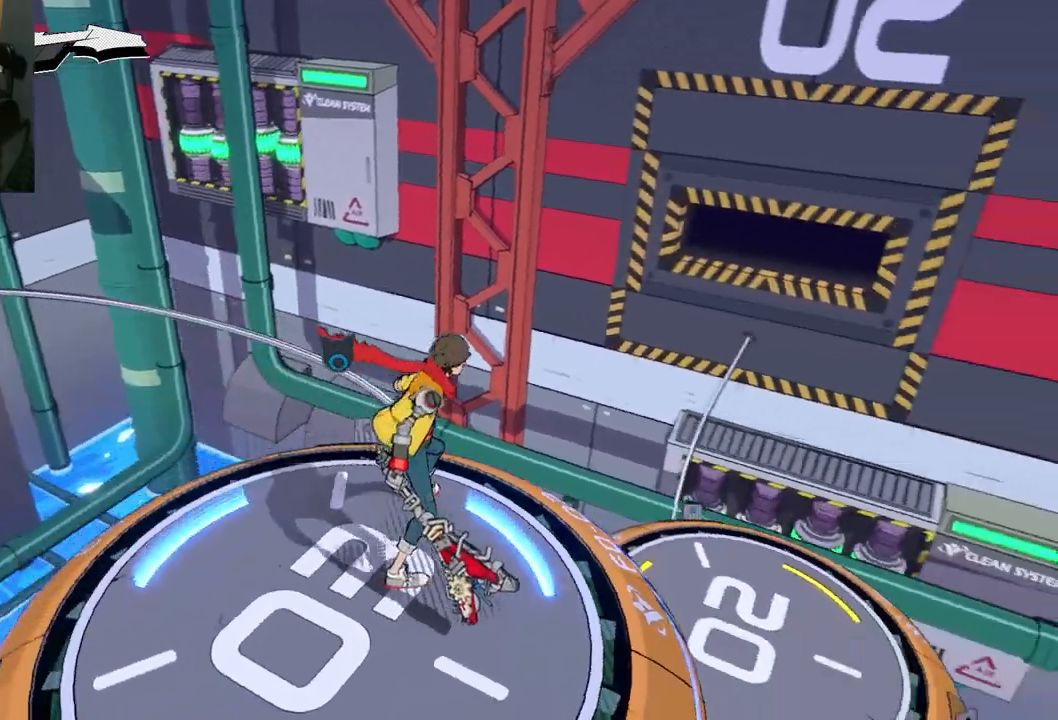
{"buttons": [], "left_stick": "center", "right_stick": "center", "events": [[150, "right_stick", "center"]]}
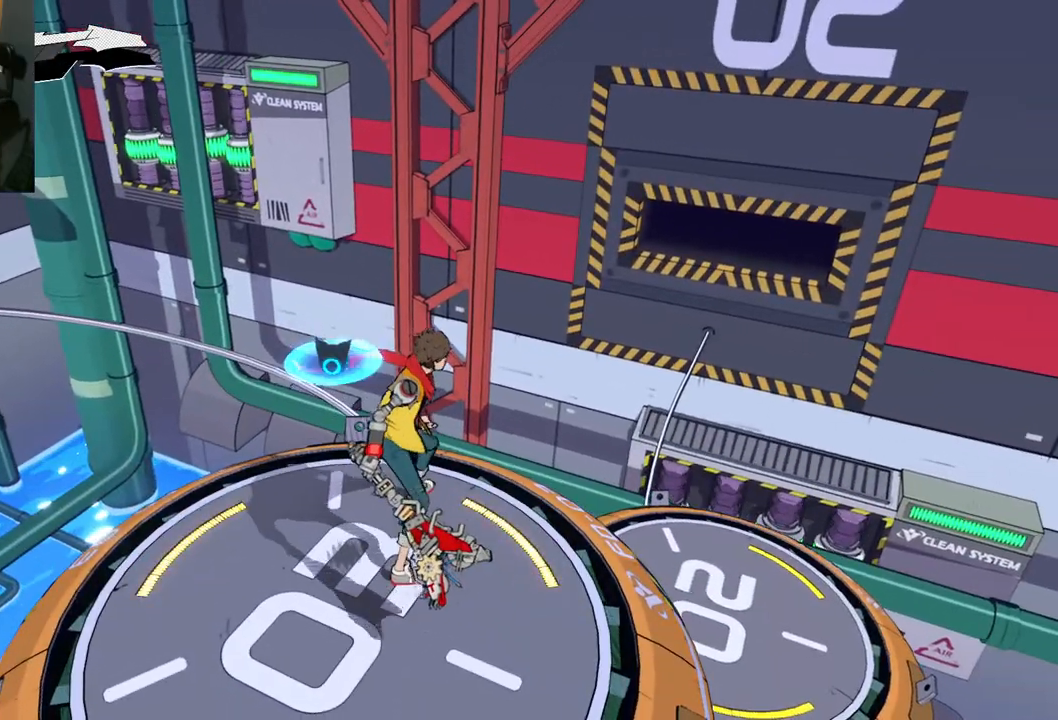
{"buttons": [], "left_stick": "center", "right_stick": "left", "events": [[217, "right_stick", "left"]]}
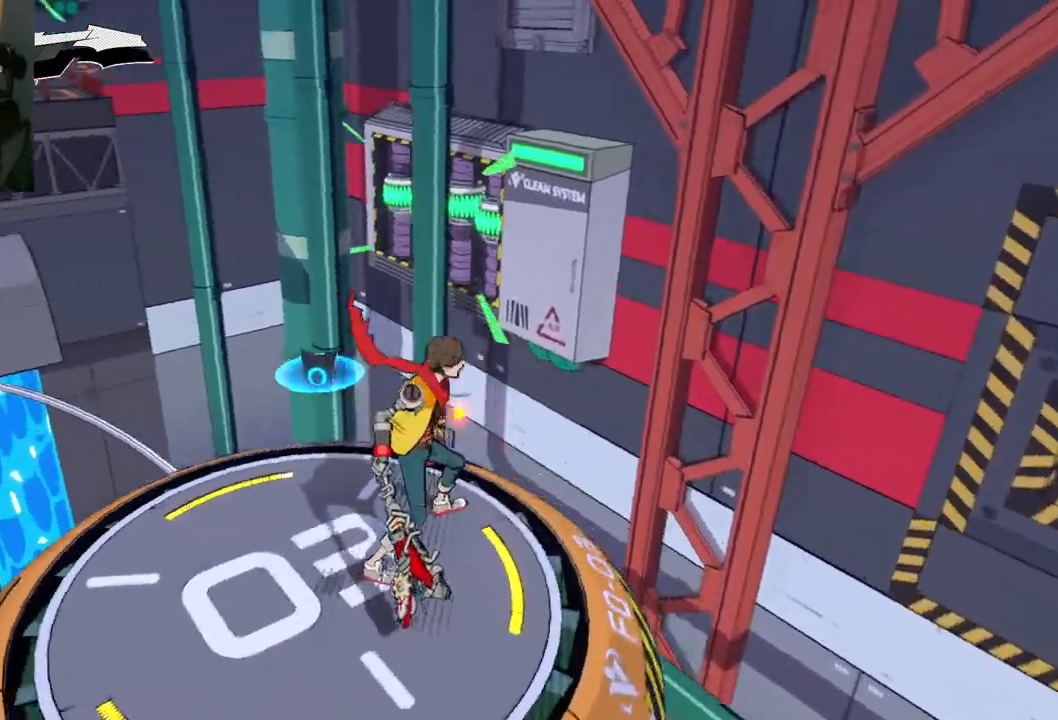
{"buttons": [], "left_stick": "center", "right_stick": "left", "events": []}
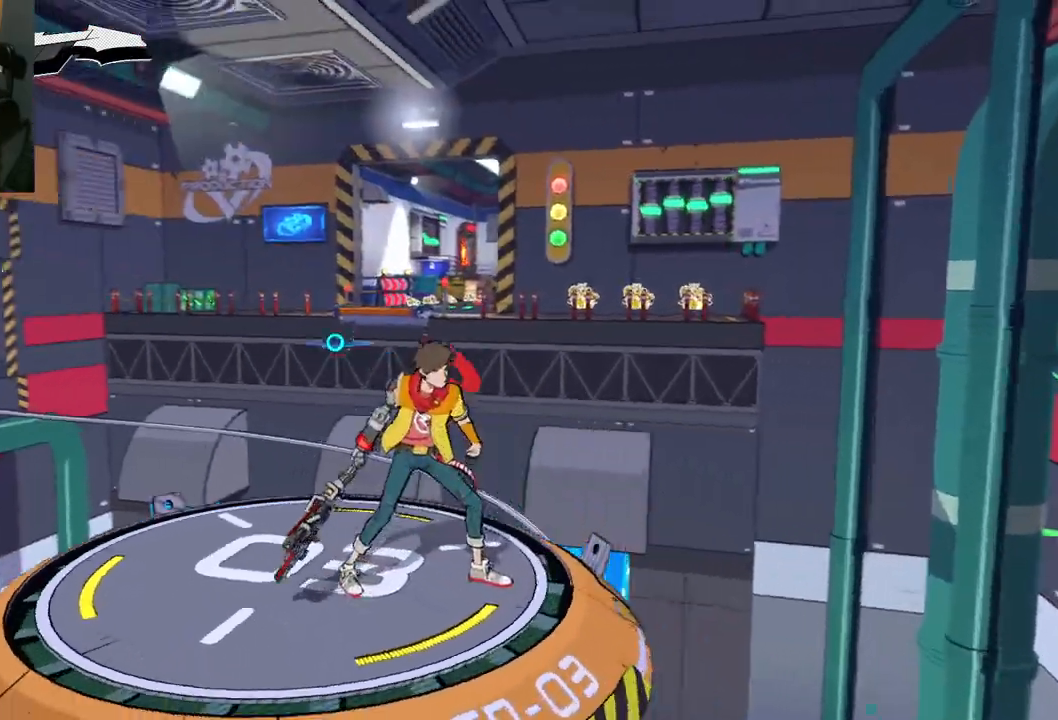
{"buttons": [], "left_stick": "center", "right_stick": "left", "events": []}
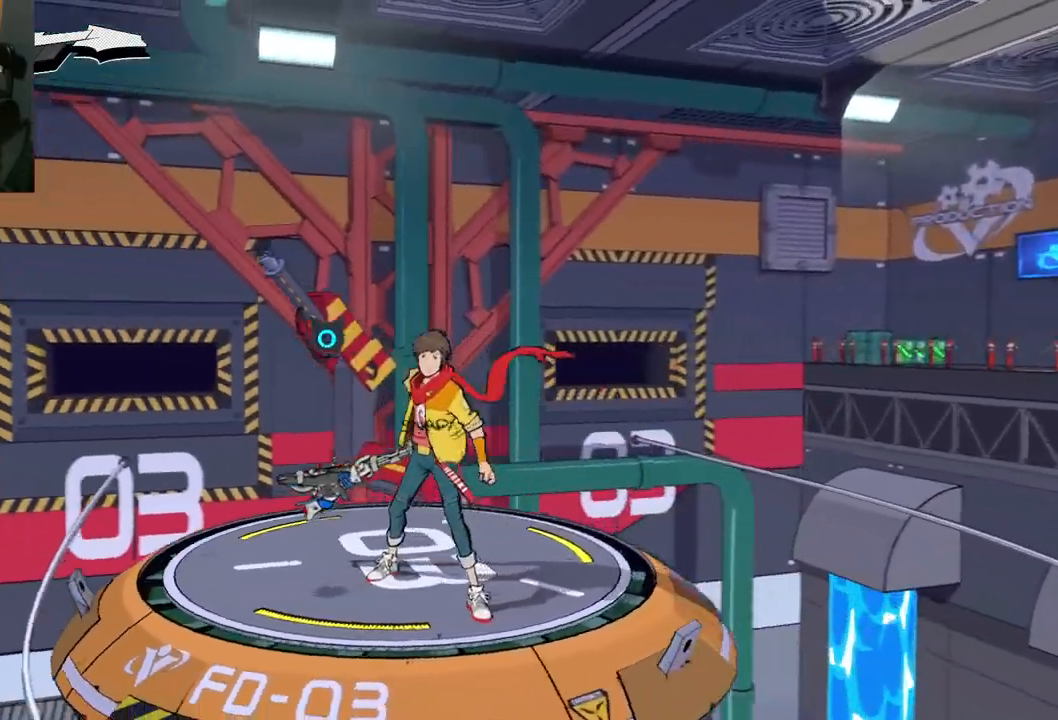
{"buttons": [], "left_stick": "center", "right_stick": "right", "events": [[350, "right_stick", "center"], [433, "right_stick", "right"]]}
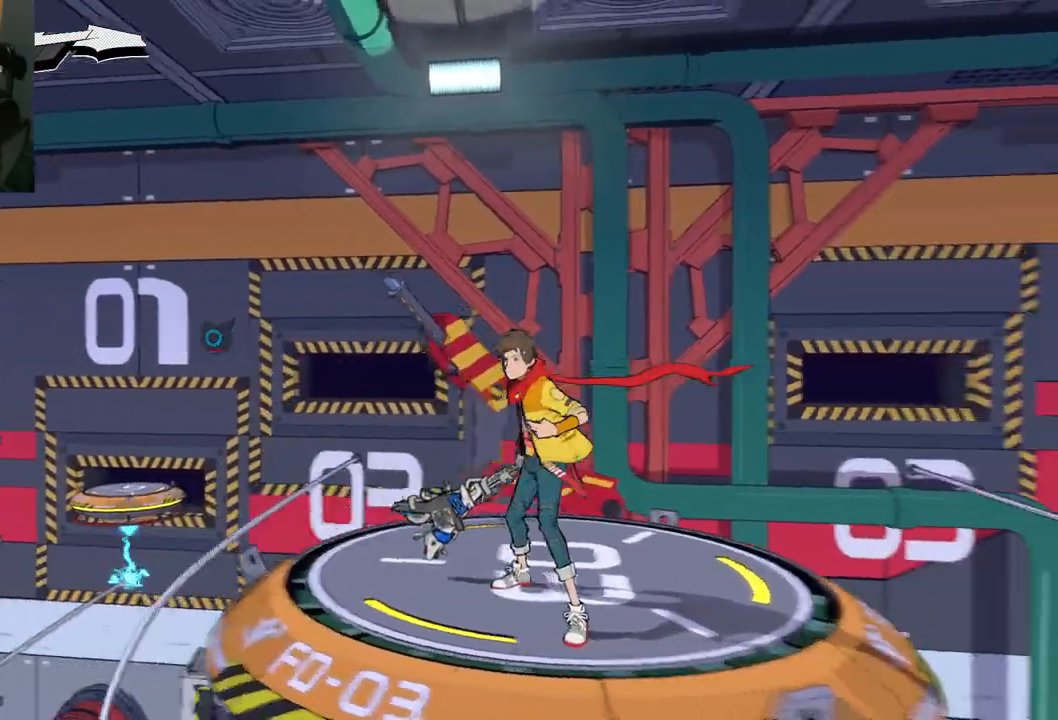
{"buttons": [], "left_stick": "center", "right_stick": "right", "events": []}
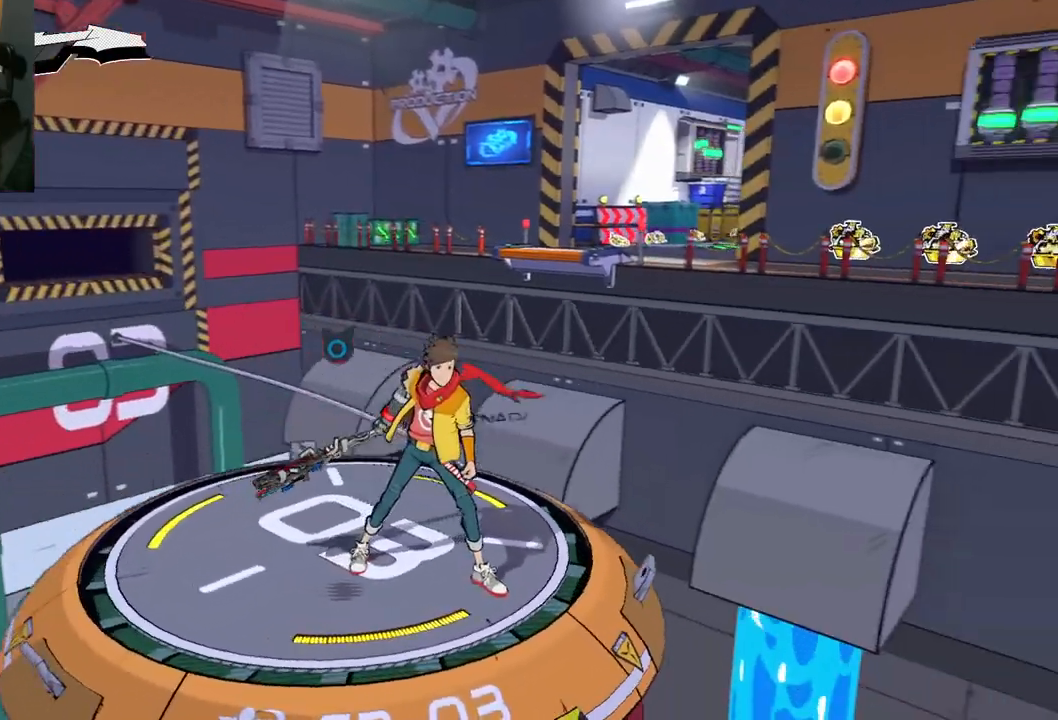
{"buttons": [], "left_stick": "center", "right_stick": "right", "events": [[117, "right_stick", "center"], [283, "right_stick", "right"]]}